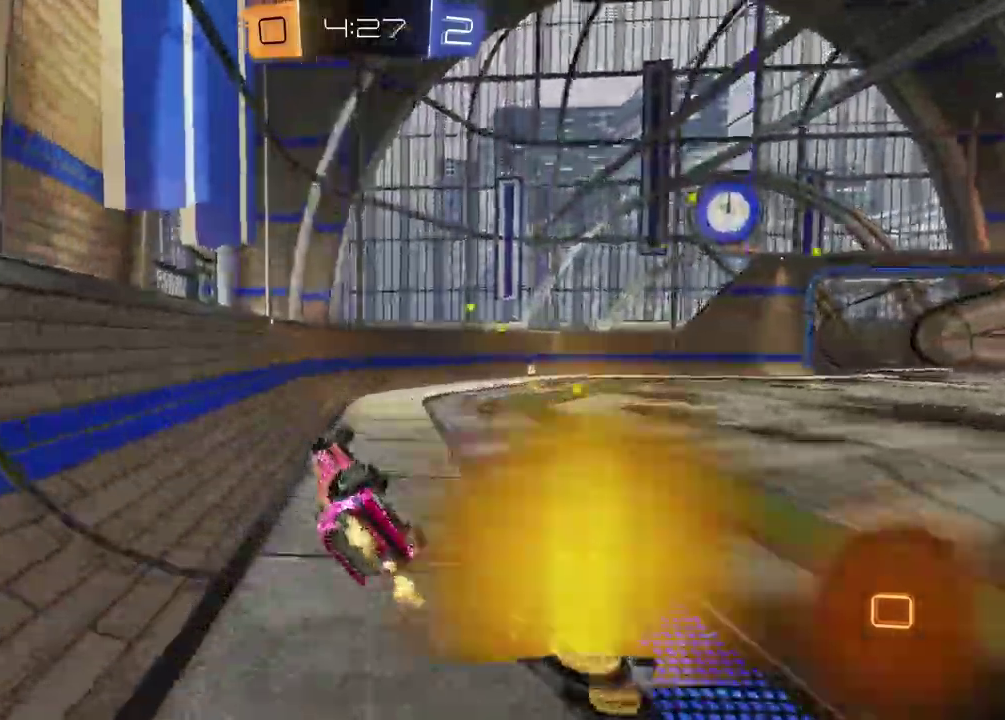
Gameplay with a controller (PlayStation layout); each line is a JSON object with the inputs held at the frame after it. "events" lists button and stick changes between this image and that frame as [ms after this image, input, new state], when the widget could be followed in between. Not read: L1 R1.
{"buttons": [], "left_stick": "right", "right_stick": "center"}
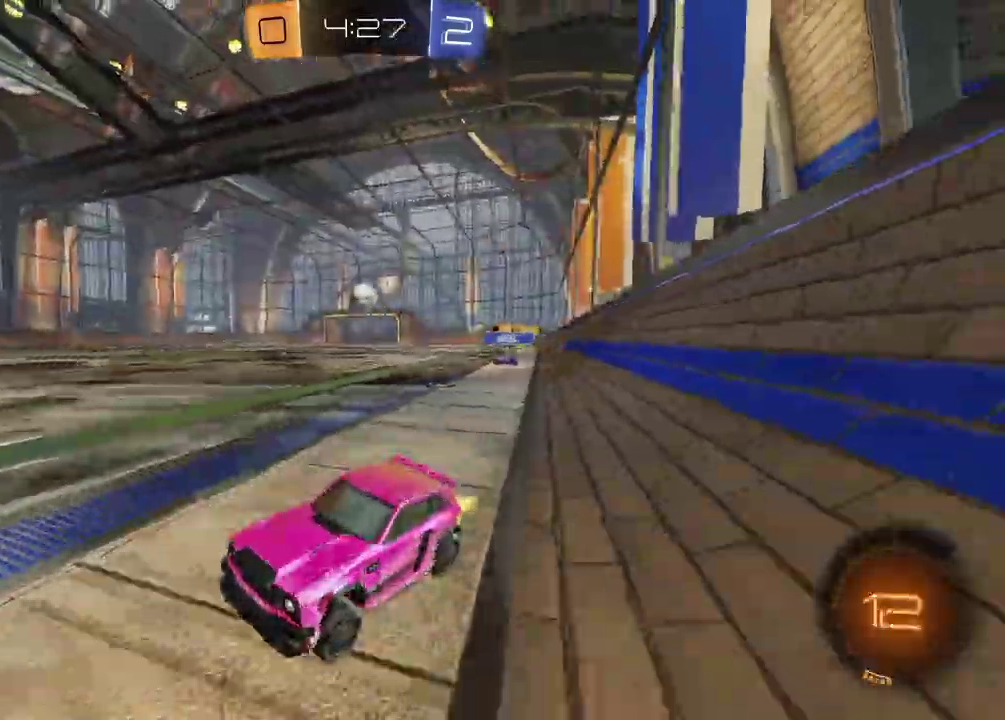
{"buttons": ["R2"], "left_stick": "center", "right_stick": "center"}
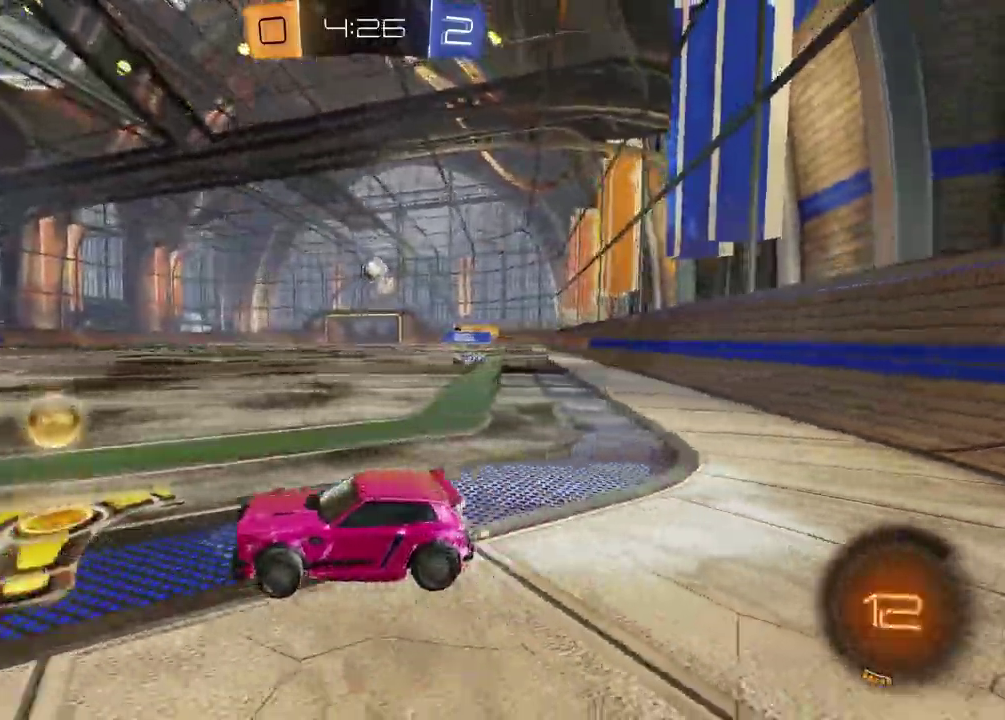
{"buttons": ["R2"], "left_stick": "right", "right_stick": "center"}
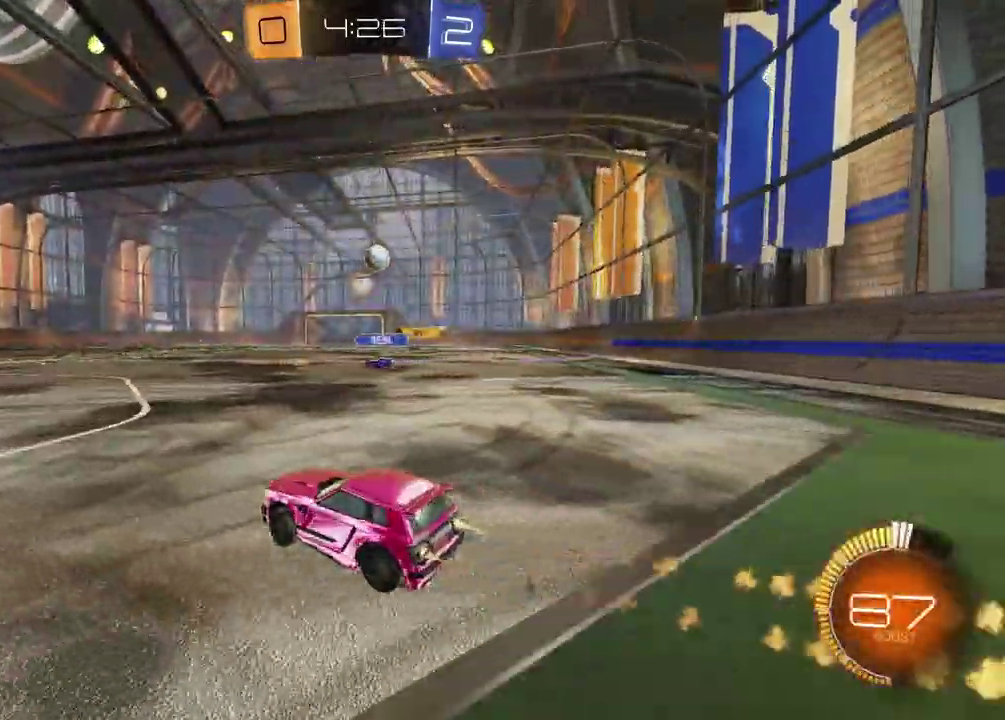
{"buttons": ["R2"], "left_stick": "center", "right_stick": "center", "events": [[250, "left_stick", "center"], [383, "left_stick", "up-right"], [500, "left_stick", "center"]]}
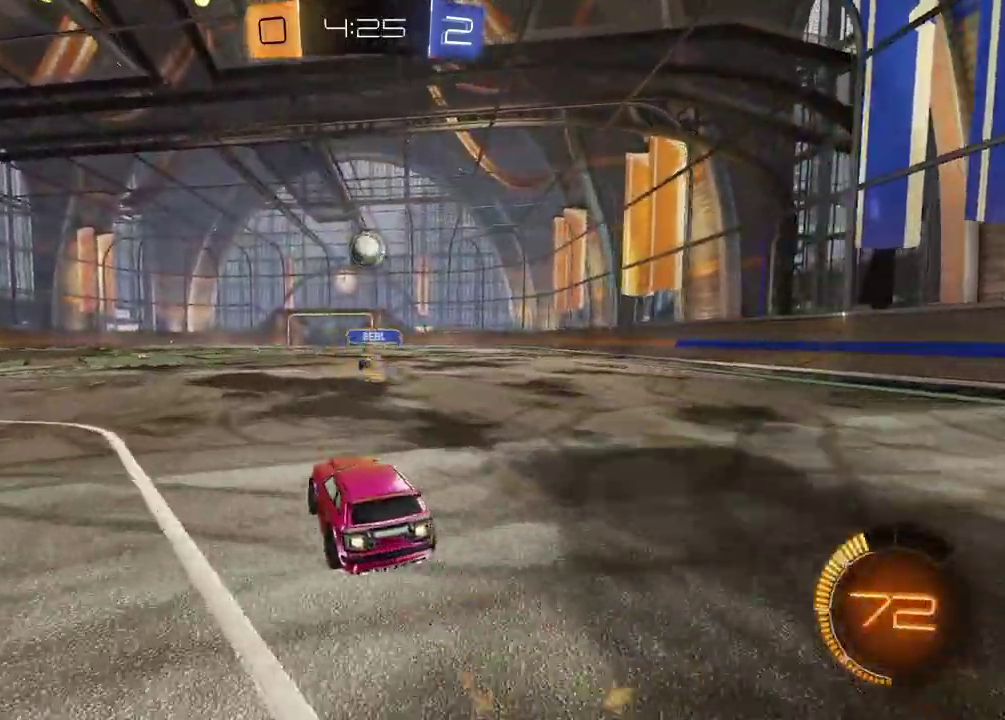
{"buttons": ["TRIANGLE", "R2"], "left_stick": "center", "right_stick": "center", "events": [[417, "TRIANGLE", "down"]]}
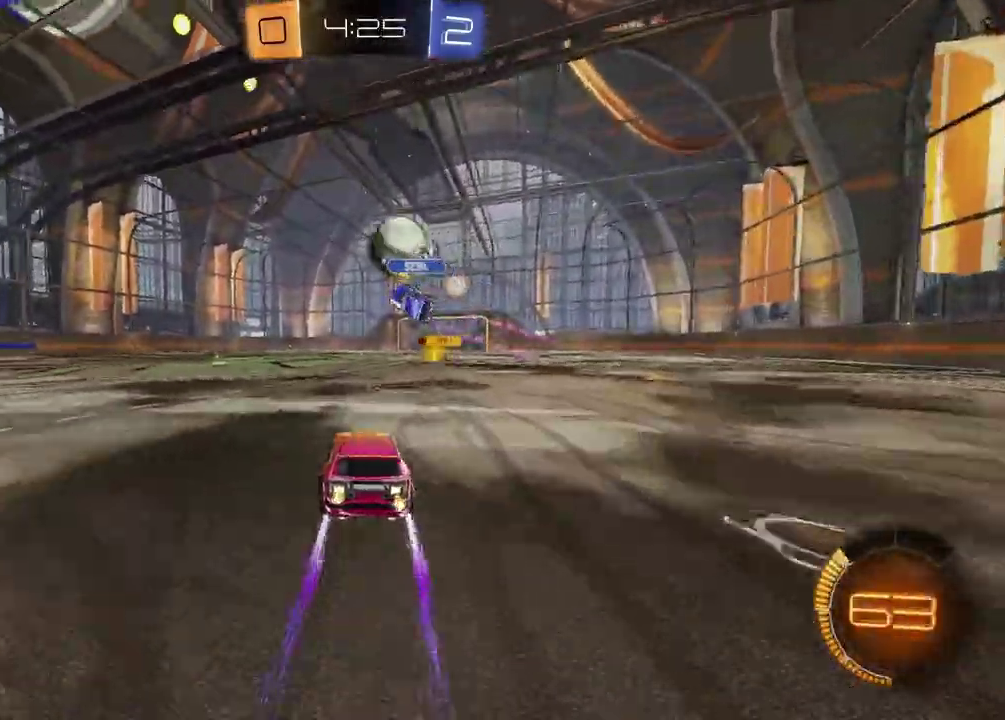
{"buttons": ["R2"], "left_stick": "right", "right_stick": "center", "events": [[33, "TRIANGLE", "up"], [350, "left_stick", "right"]]}
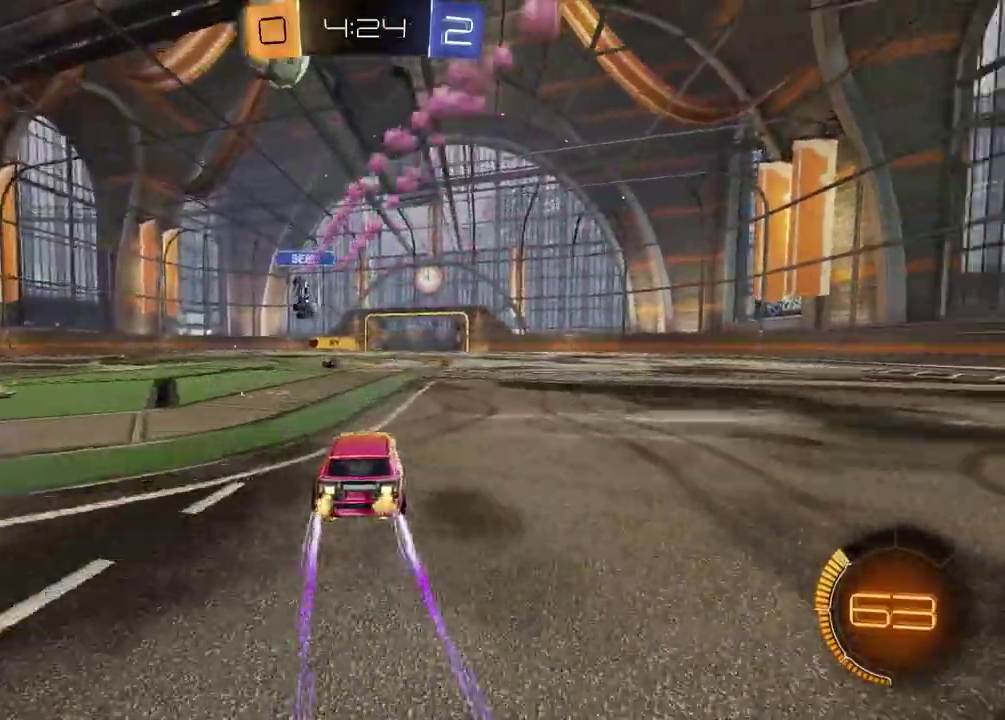
{"buttons": ["R2"], "left_stick": "down", "right_stick": "center", "events": [[150, "CROSS", "down"], [200, "left_stick", "down-left"], [217, "CROSS", "up"], [267, "CROSS", "down"], [333, "left_stick", "down"], [417, "CROSS", "up"]]}
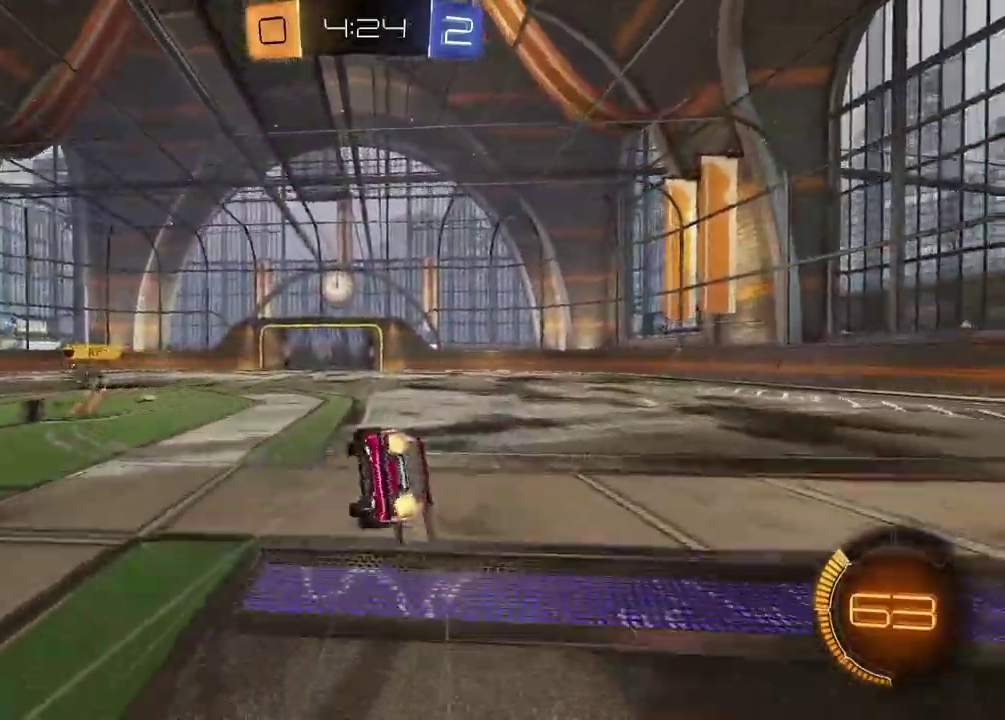
{"buttons": ["SQUARE", "R2"], "left_stick": "down-right", "right_stick": "center", "events": [[67, "TRIANGLE", "down"], [150, "TRIANGLE", "up"], [150, "left_stick", "down-right"], [183, "SQUARE", "down"]]}
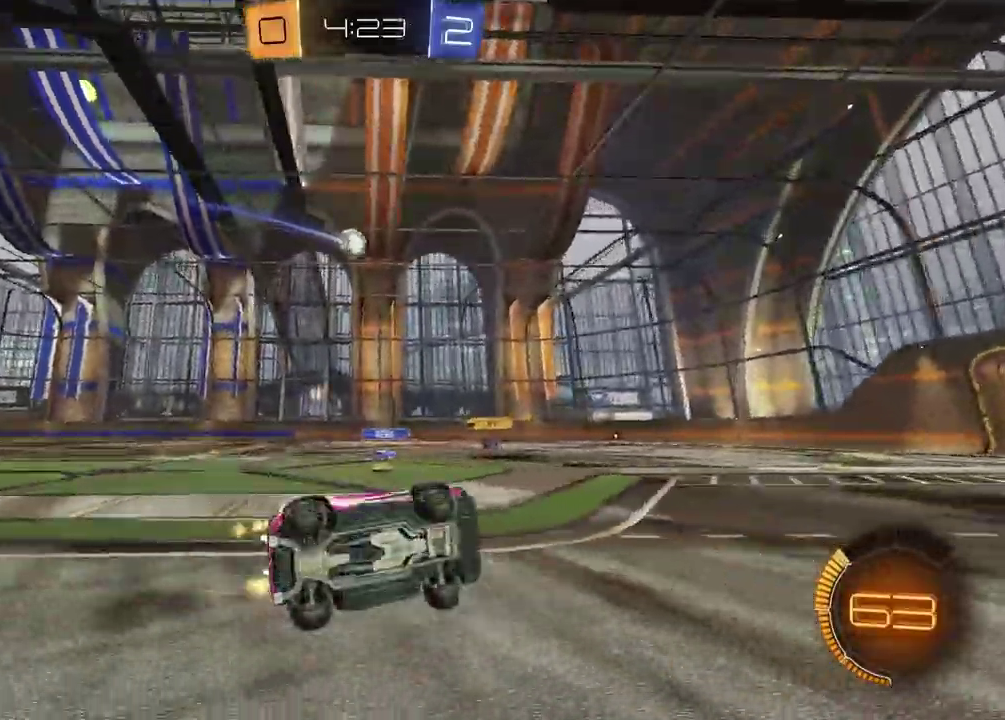
{"buttons": ["R2"], "left_stick": "center", "right_stick": "center", "events": [[83, "SQUARE", "up"], [317, "left_stick", "center"]]}
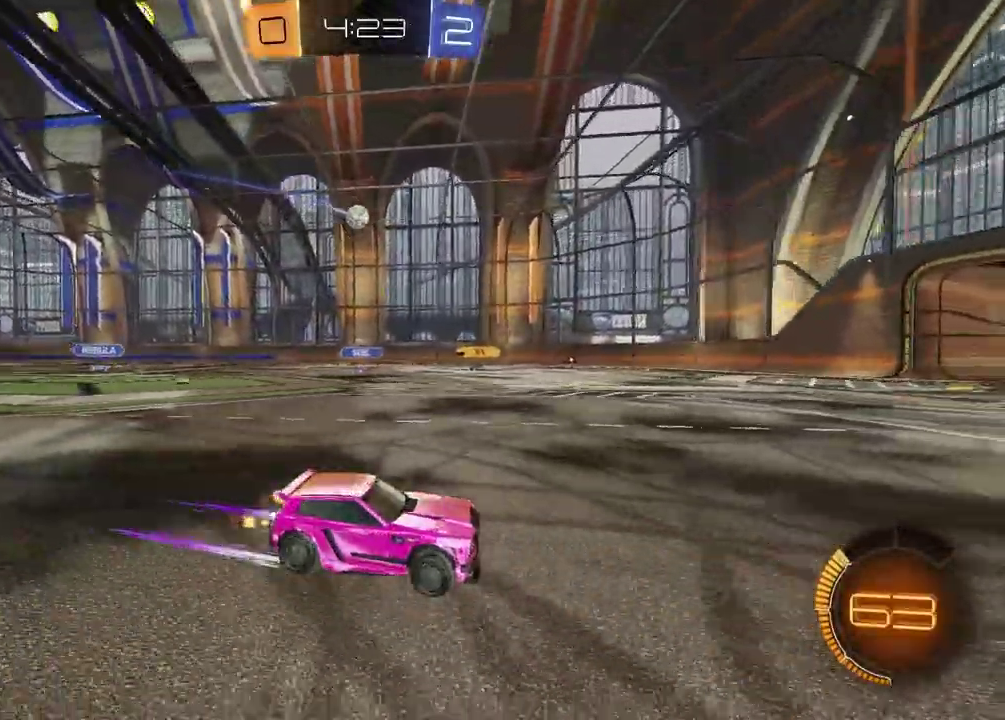
{"buttons": [], "left_stick": "center", "right_stick": "center", "events": [[100, "left_stick", "left"], [350, "left_stick", "center"], [417, "R2", "up"]]}
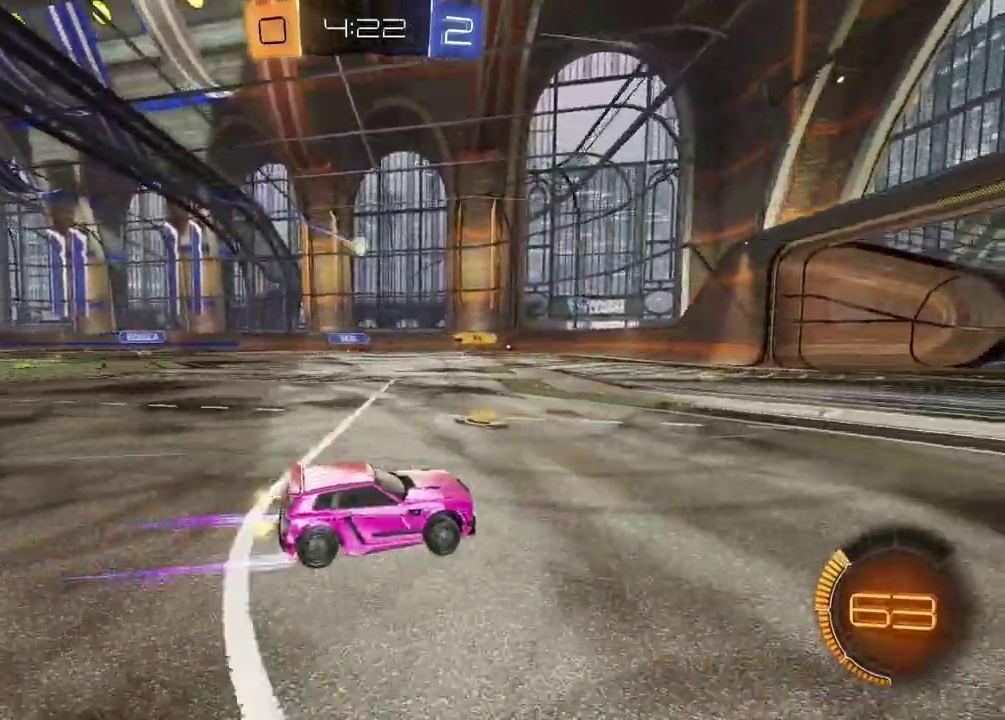
{"buttons": [], "left_stick": "left", "right_stick": "center", "events": [[150, "left_stick", "right"], [283, "left_stick", "center"], [483, "left_stick", "left"]]}
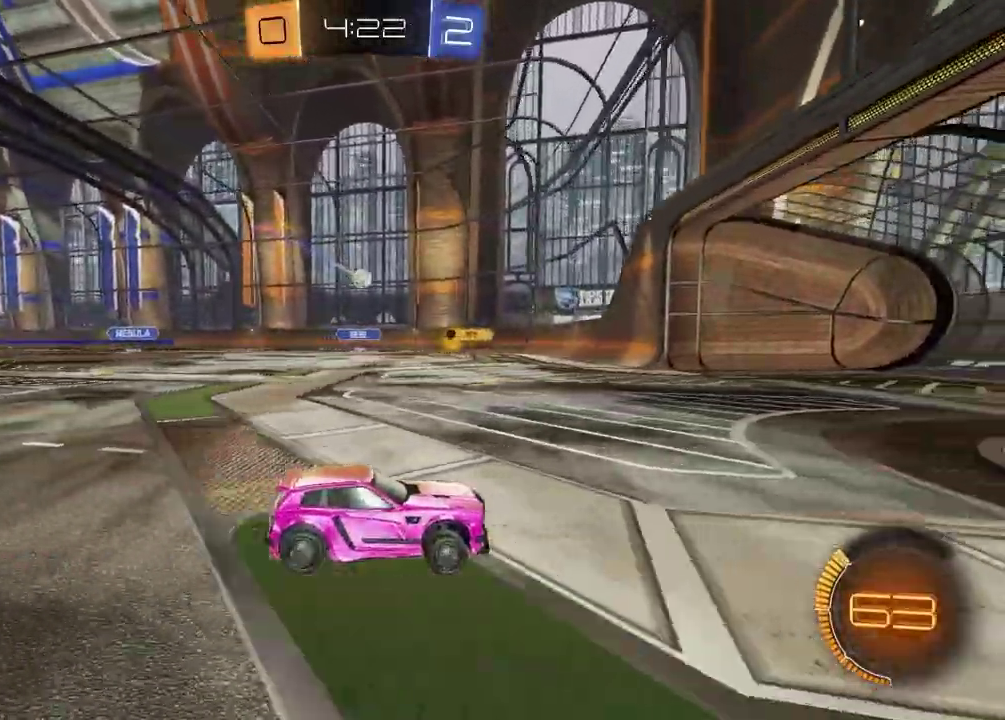
{"buttons": ["R2"], "left_stick": "center", "right_stick": "center", "events": [[200, "L2", "down"], [267, "left_stick", "center"], [300, "L2", "up"], [383, "R2", "down"]]}
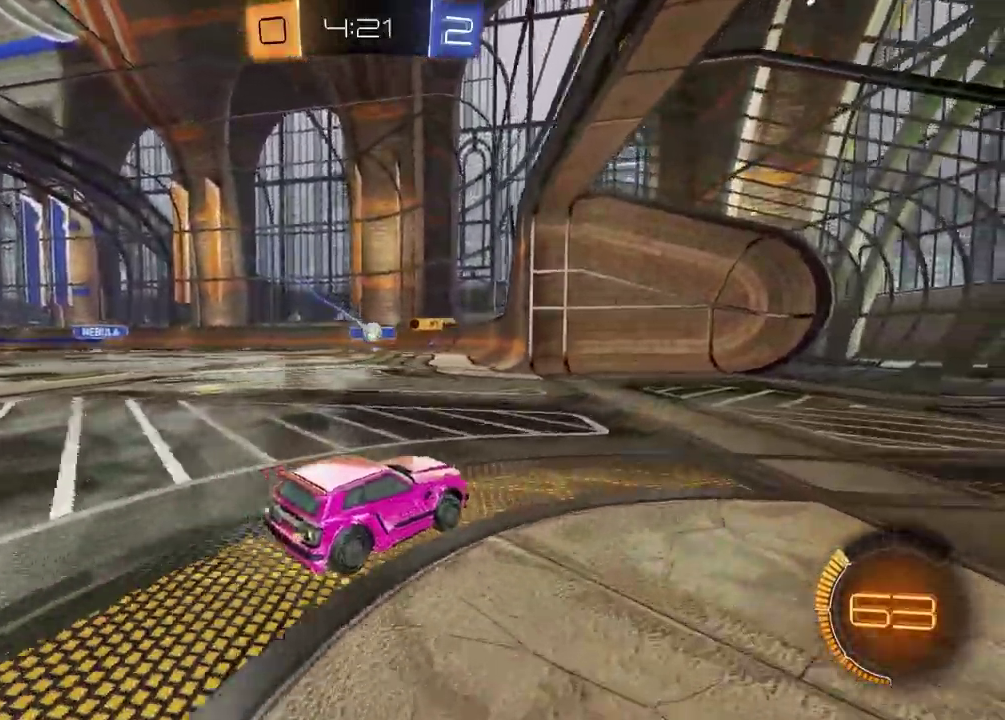
{"buttons": [], "left_stick": "center", "right_stick": "center", "events": [[67, "R2", "up"], [133, "left_stick", "left"], [217, "left_stick", "center"]]}
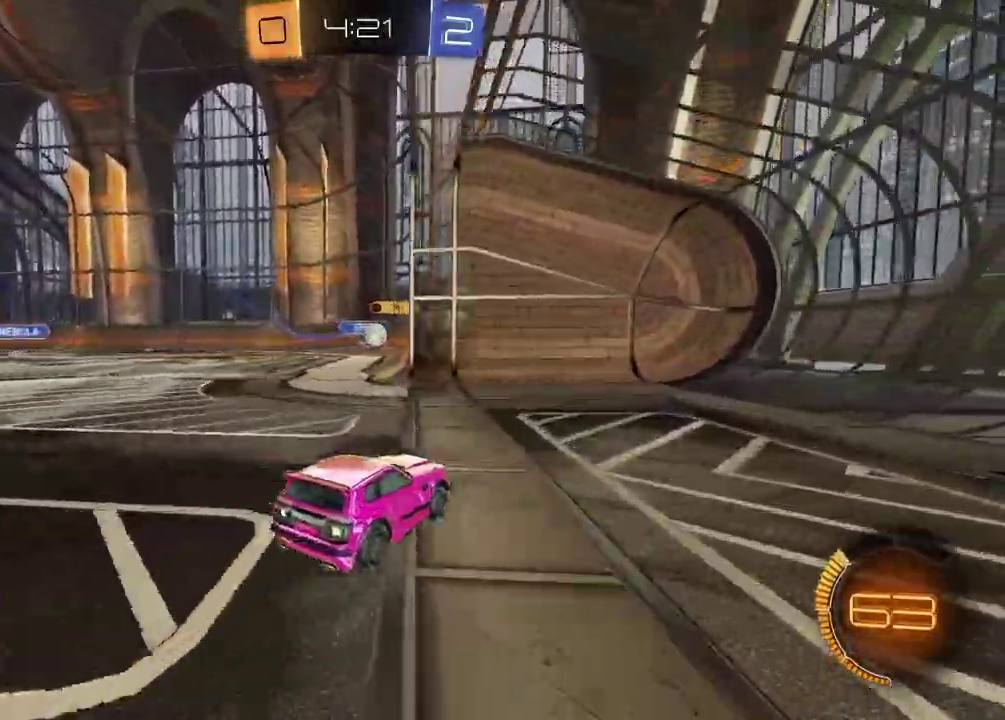
{"buttons": [], "left_stick": "center", "right_stick": "center", "events": [[50, "left_stick", "left"], [200, "left_stick", "center"], [317, "left_stick", "left"], [500, "left_stick", "center"]]}
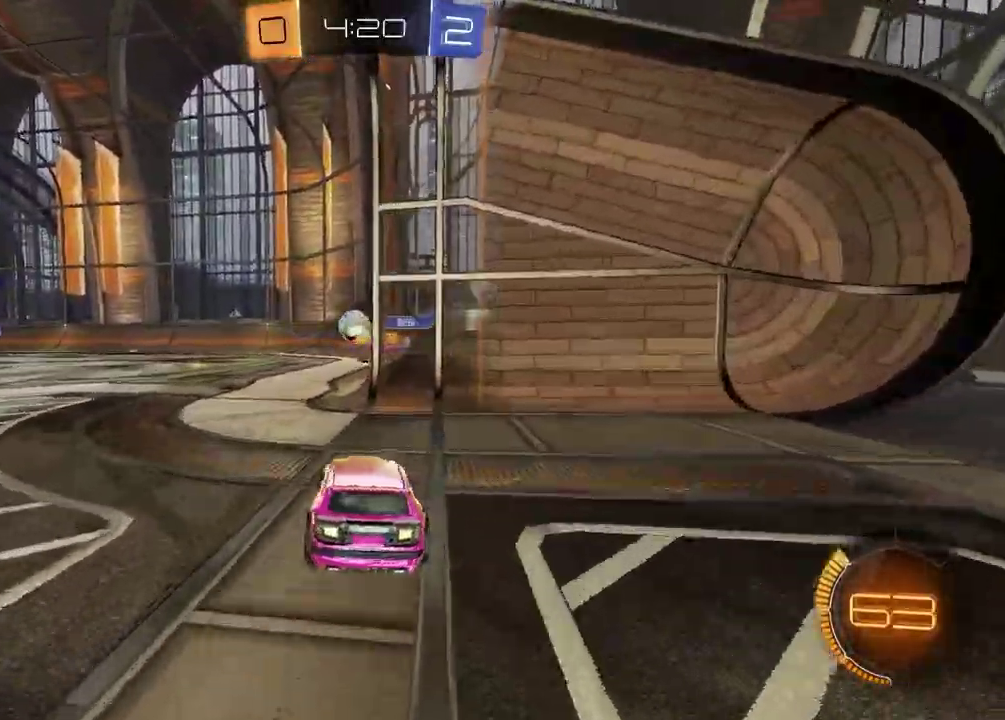
{"buttons": [], "left_stick": "left", "right_stick": "center", "events": [[350, "left_stick", "left"]]}
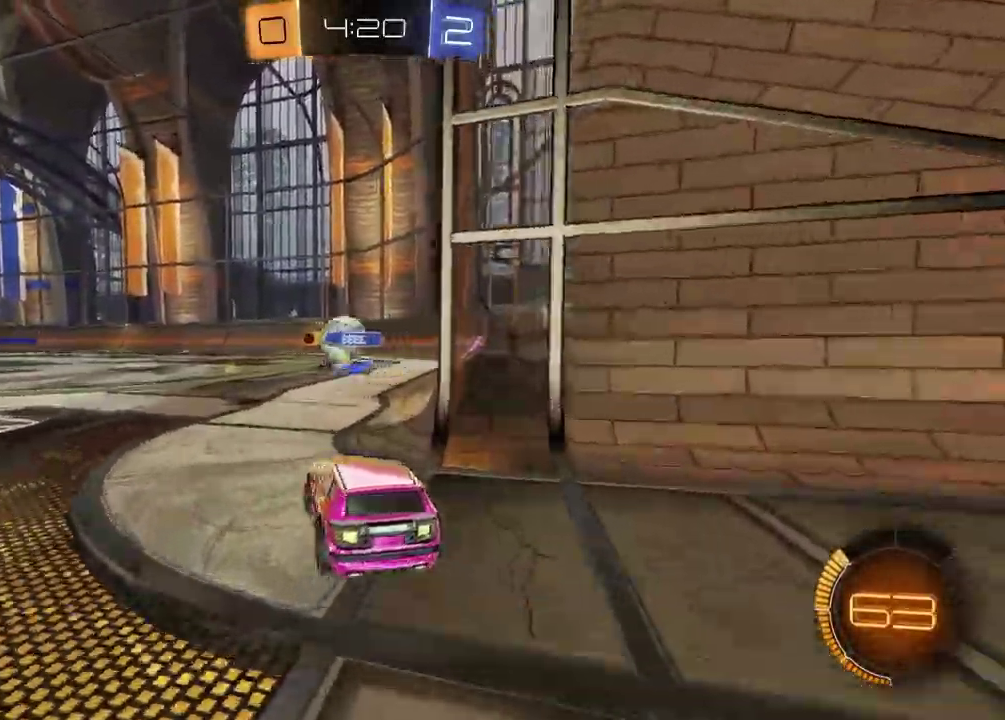
{"buttons": ["R2"], "left_stick": "center", "right_stick": "center", "events": [[17, "left_stick", "center"], [217, "left_stick", "left"], [283, "R2", "down"], [467, "left_stick", "center"]]}
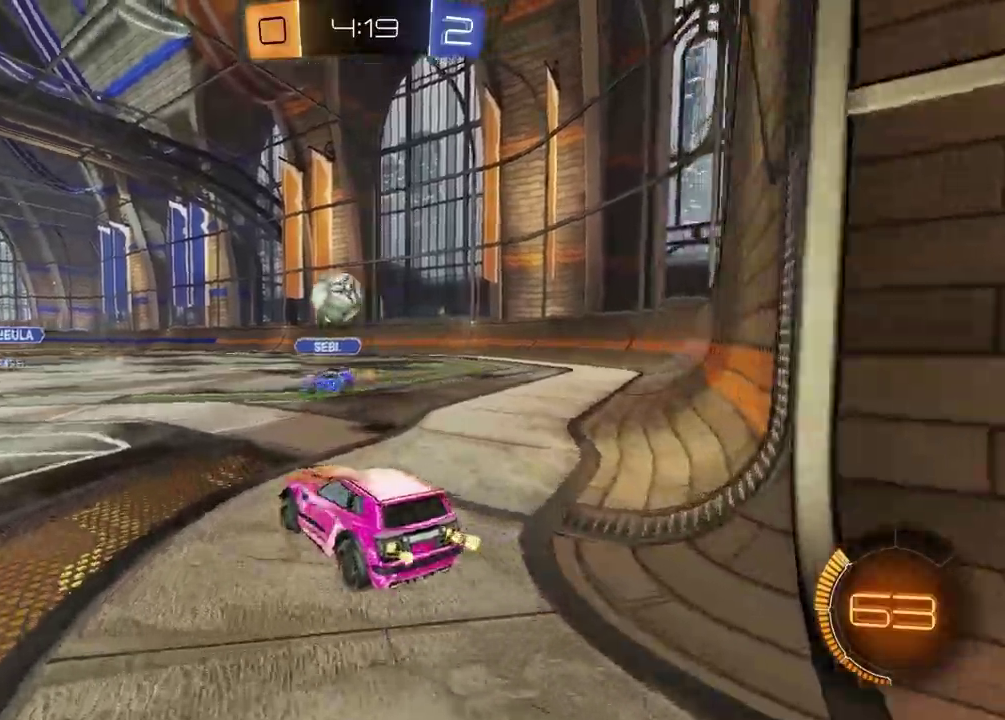
{"buttons": ["R2"], "left_stick": "center", "right_stick": "center", "events": []}
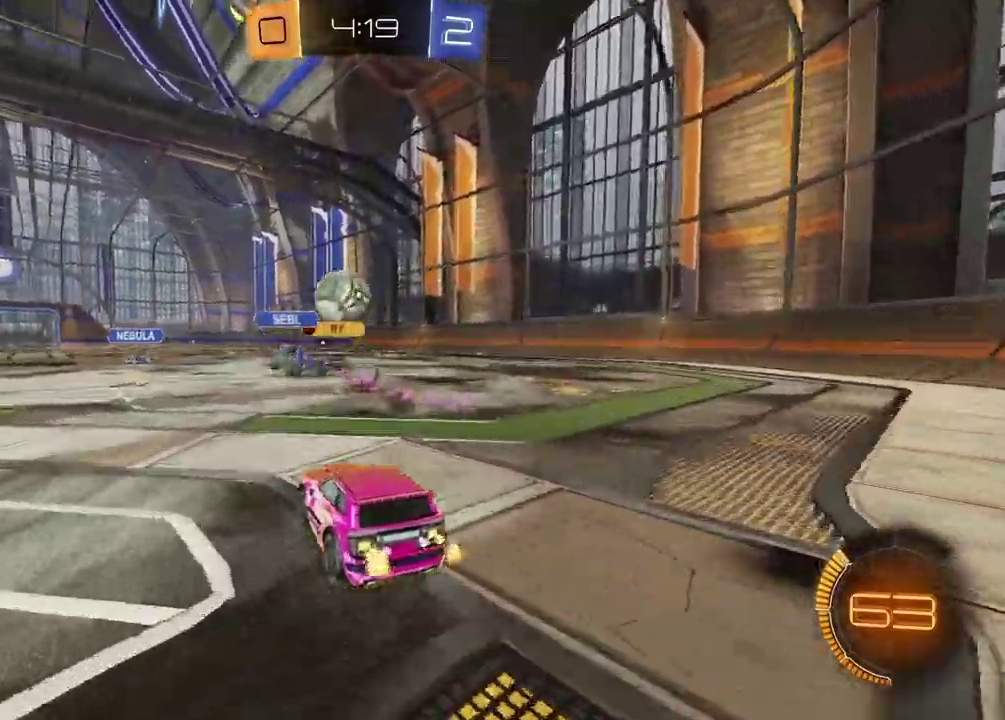
{"buttons": ["R2"], "left_stick": "center", "right_stick": "center", "events": [[300, "left_stick", "left"], [383, "left_stick", "center"]]}
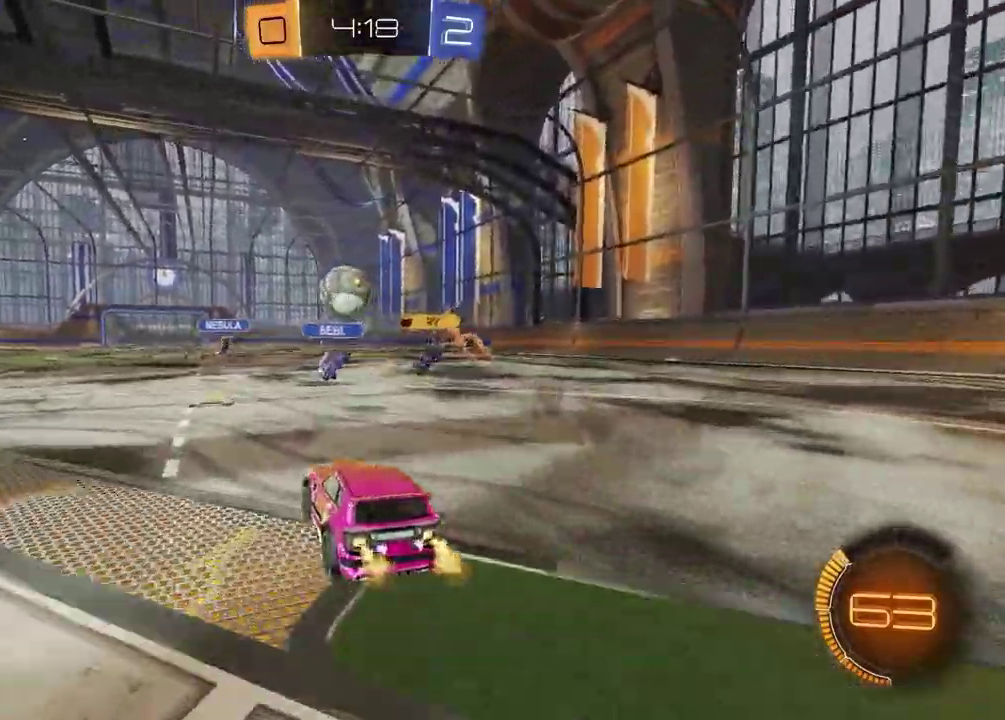
{"buttons": ["R2"], "left_stick": "center", "right_stick": "center", "events": []}
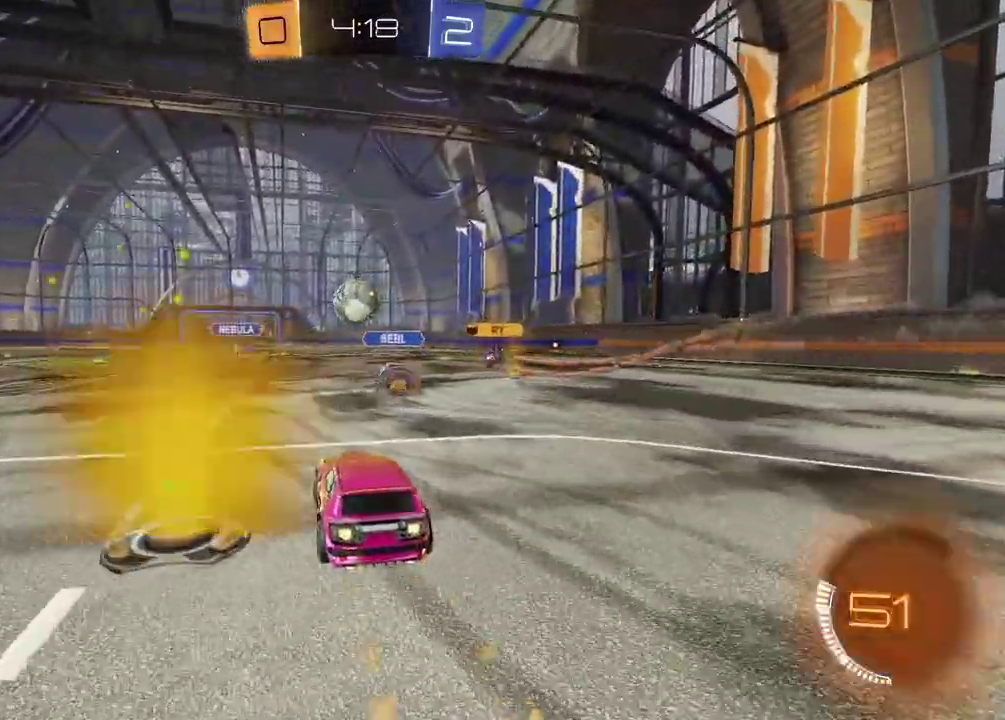
{"buttons": ["R2"], "left_stick": "center", "right_stick": "center", "events": []}
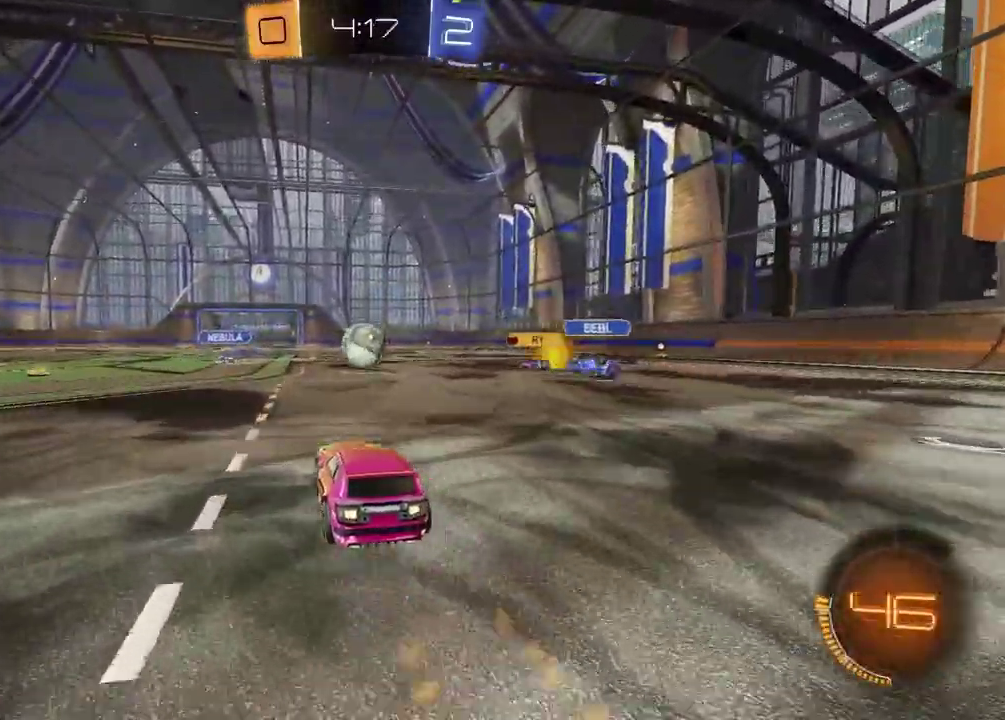
{"buttons": [], "left_stick": "center", "right_stick": "center", "events": [[133, "R2", "up"], [283, "L2", "down"], [317, "left_stick", "right"], [400, "left_stick", "center"], [433, "L2", "up"]]}
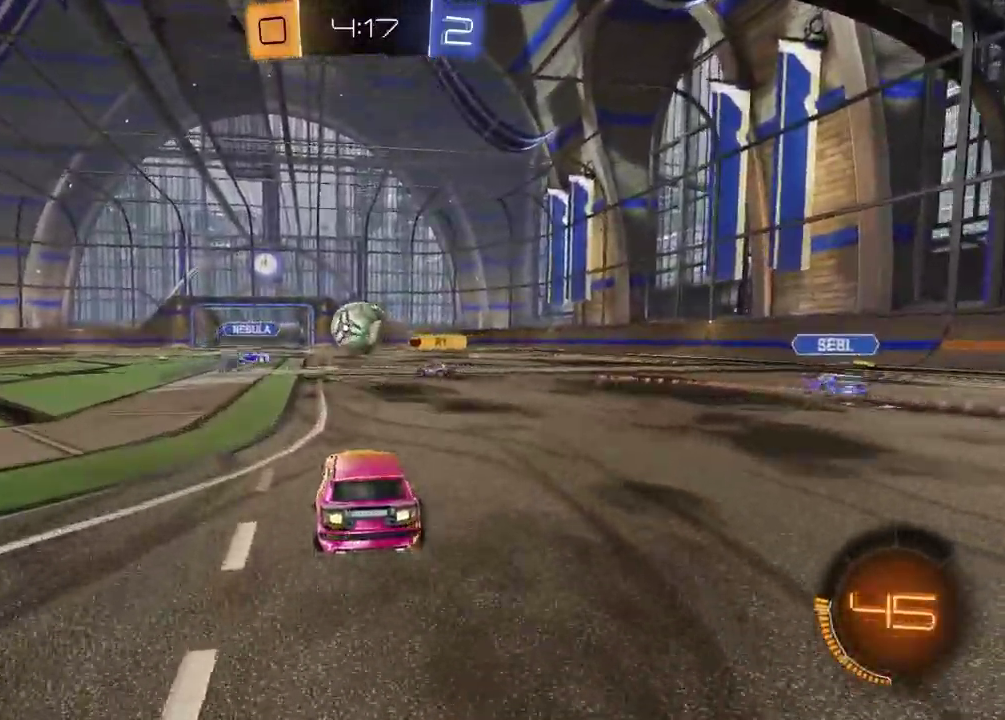
{"buttons": [], "left_stick": "right", "right_stick": "center", "events": [[50, "R2", "down"], [117, "left_stick", "left"], [200, "left_stick", "center"], [233, "R2", "up"], [417, "left_stick", "right"]]}
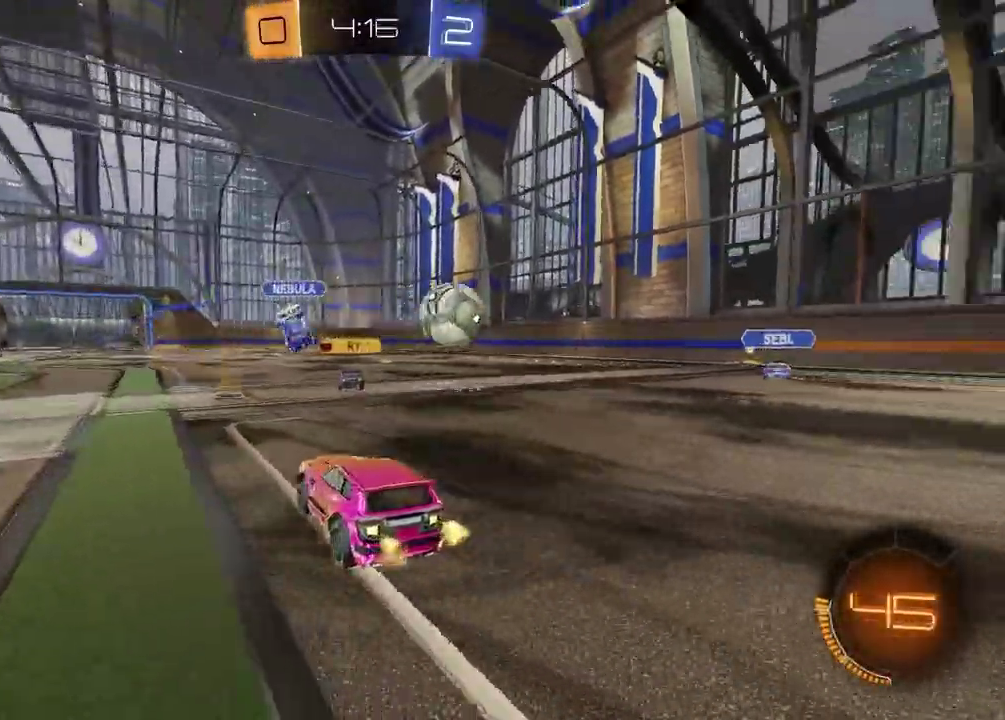
{"buttons": ["R2"], "left_stick": "right", "right_stick": "center", "events": [[233, "R2", "down"]]}
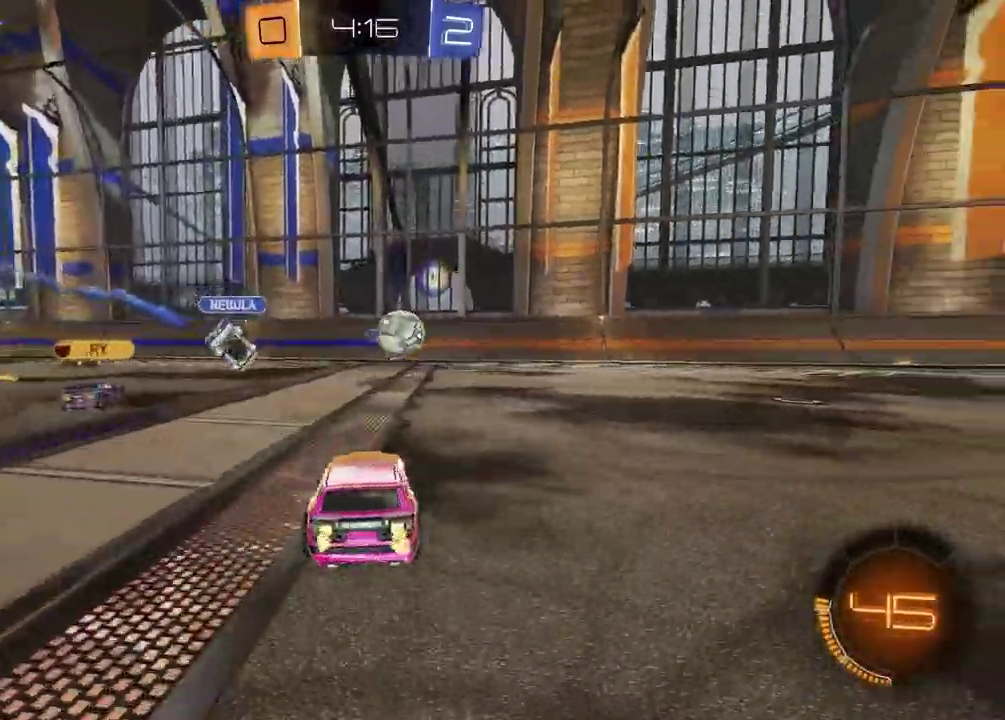
{"buttons": ["R2"], "left_stick": "right", "right_stick": "center", "events": [[133, "left_stick", "up-right"], [183, "left_stick", "center"], [450, "left_stick", "right"]]}
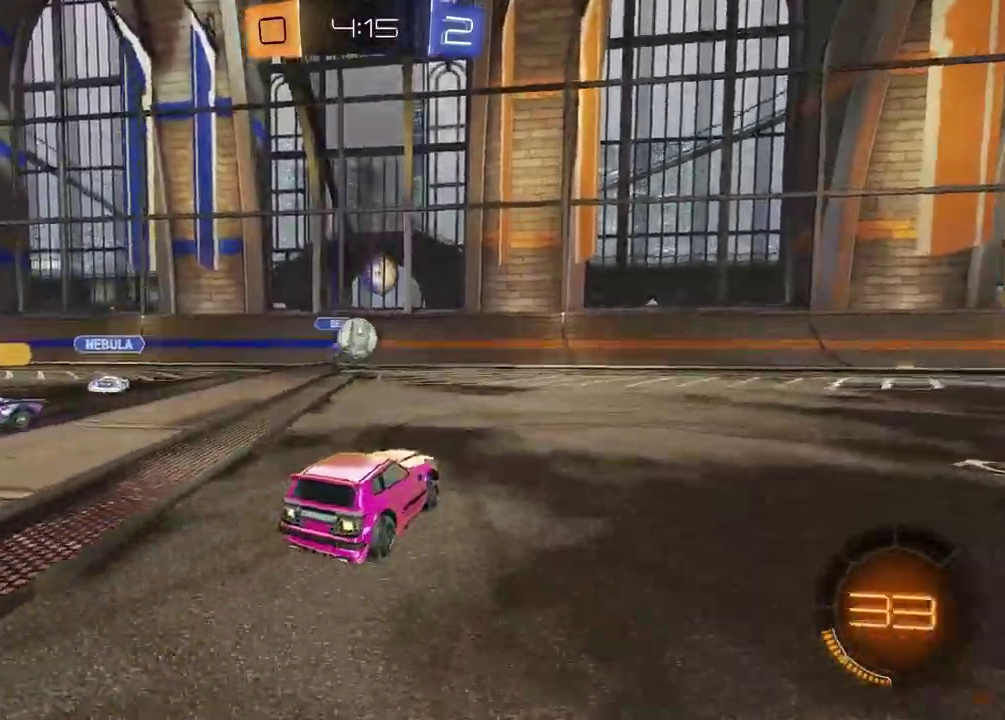
{"buttons": [], "left_stick": "center", "right_stick": "center", "events": [[250, "left_stick", "center"], [283, "R2", "up"], [367, "left_stick", "left"], [483, "left_stick", "center"]]}
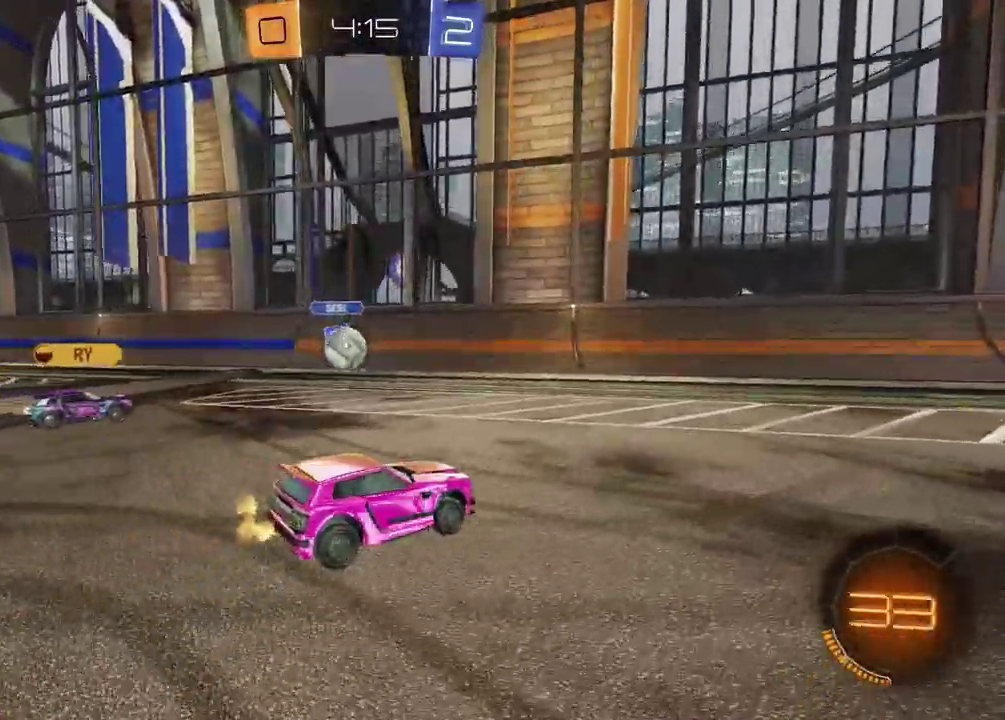
{"buttons": ["R2"], "left_stick": "right", "right_stick": "center", "events": [[167, "left_stick", "right"], [217, "R2", "down"]]}
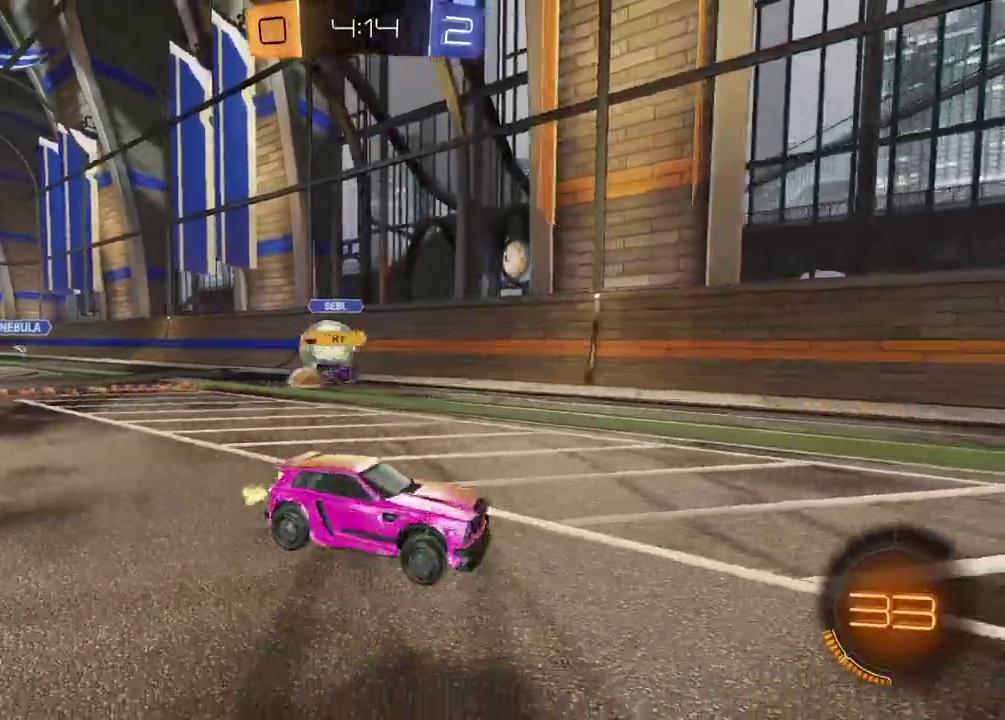
{"buttons": [], "left_stick": "right", "right_stick": "center", "events": [[433, "R2", "up"]]}
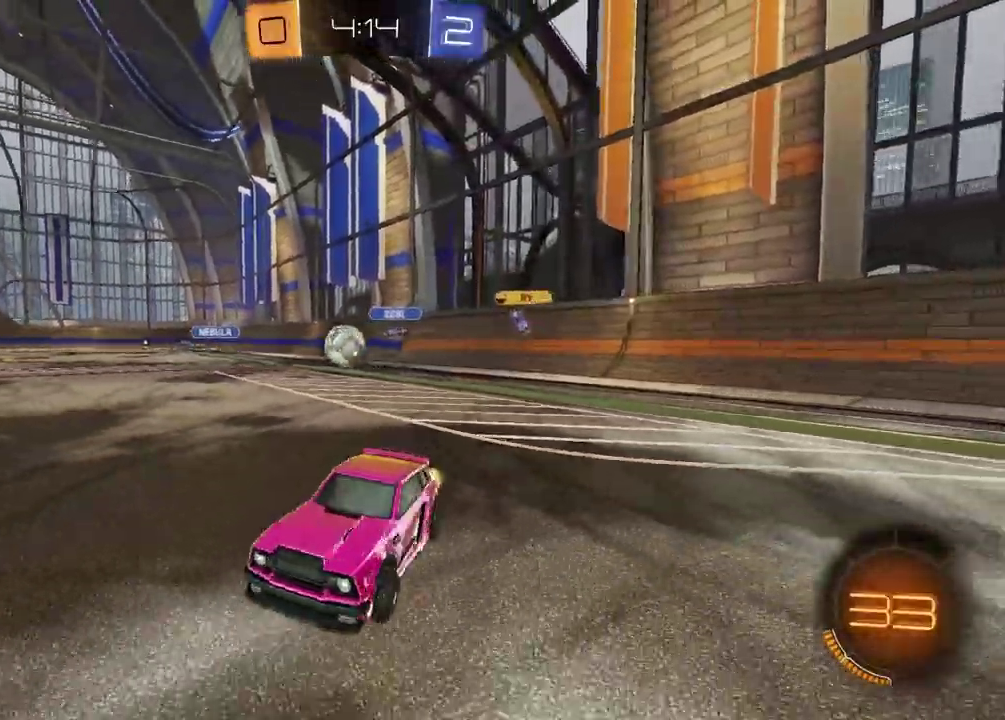
{"buttons": ["R2"], "left_stick": "right", "right_stick": "center", "events": [[50, "R2", "down"]]}